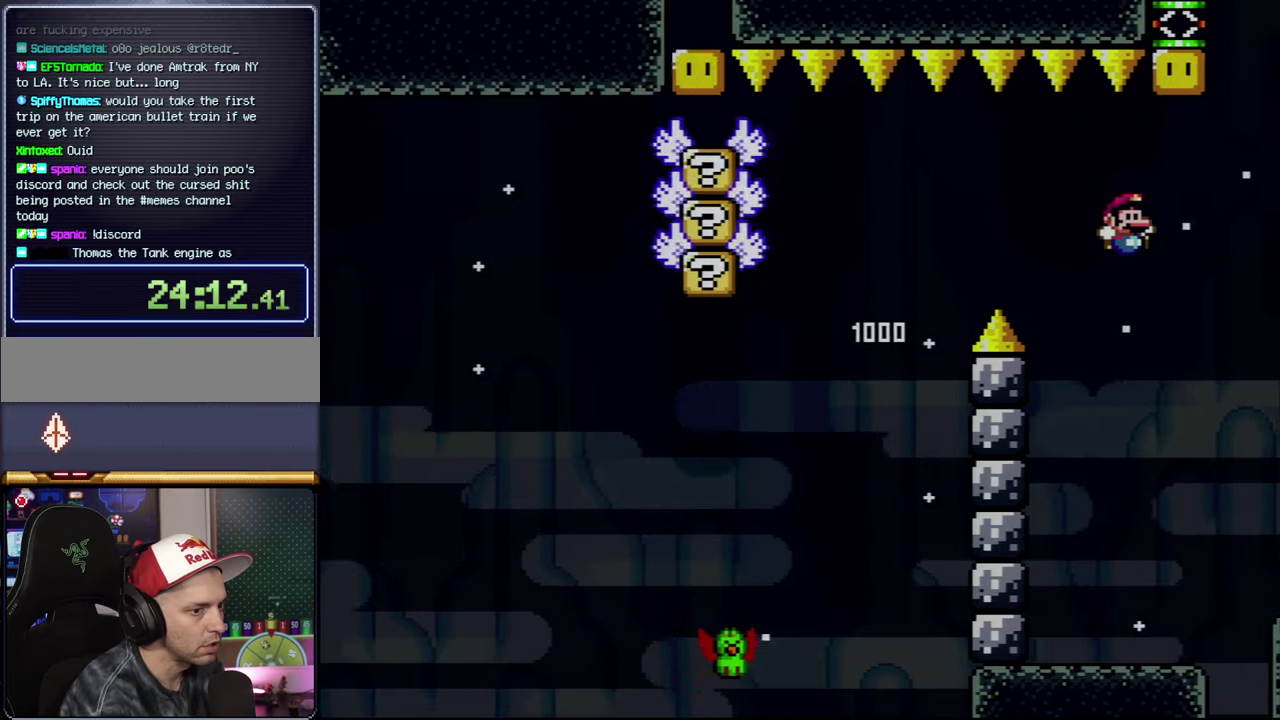
Gameplay with a controller (Nintendo layout); each line is a JSON object with the inputs held at the frame after it. "events" lists button and stick changes between this image and that frame as [ms after this image, input, new state], when the widget could be followed in between. Not read: DPAD_LEFT L3 R3.
{"buttons": ["B", "Y", "DPAD_RIGHT"], "events": []}
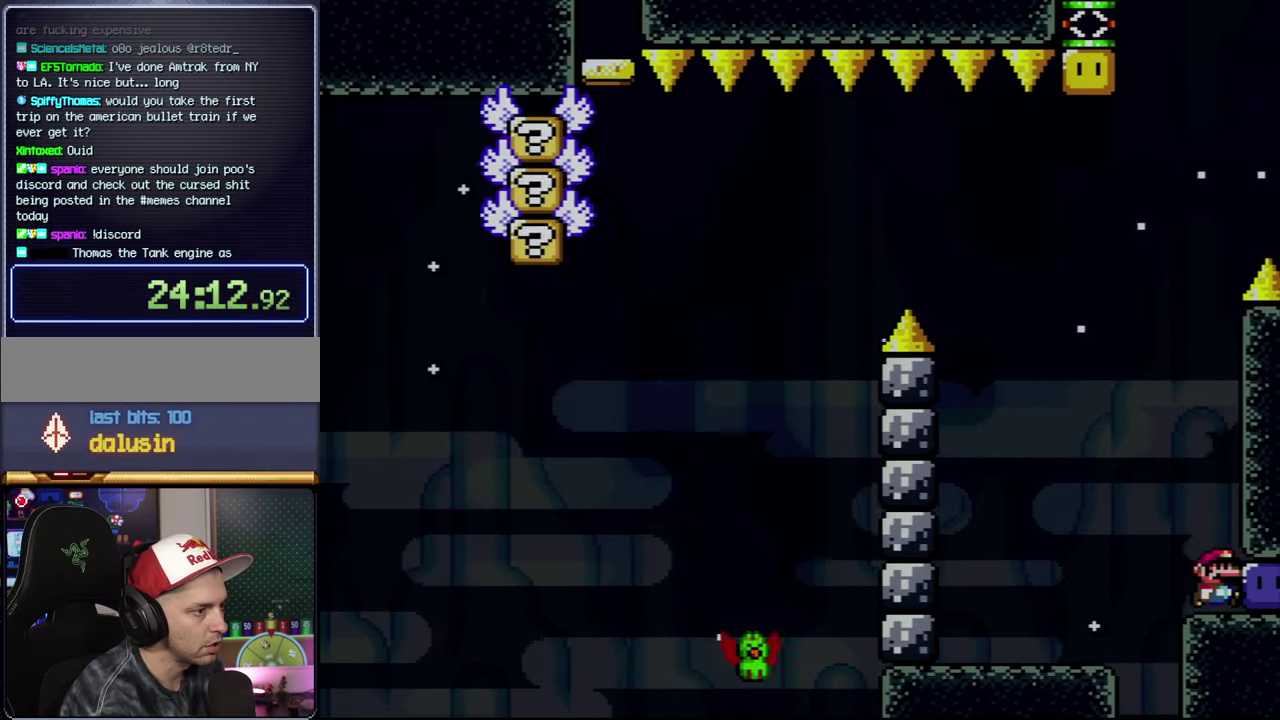
{"buttons": ["DPAD_UP"], "events": [[17, "B", "up"], [17, "Y", "up"], [184, "DPAD_UP", "down"], [184, "Y", "down"], [217, "B", "down"], [217, "DPAD_RIGHT", "up"], [467, "Y", "up"], [484, "B", "up"]]}
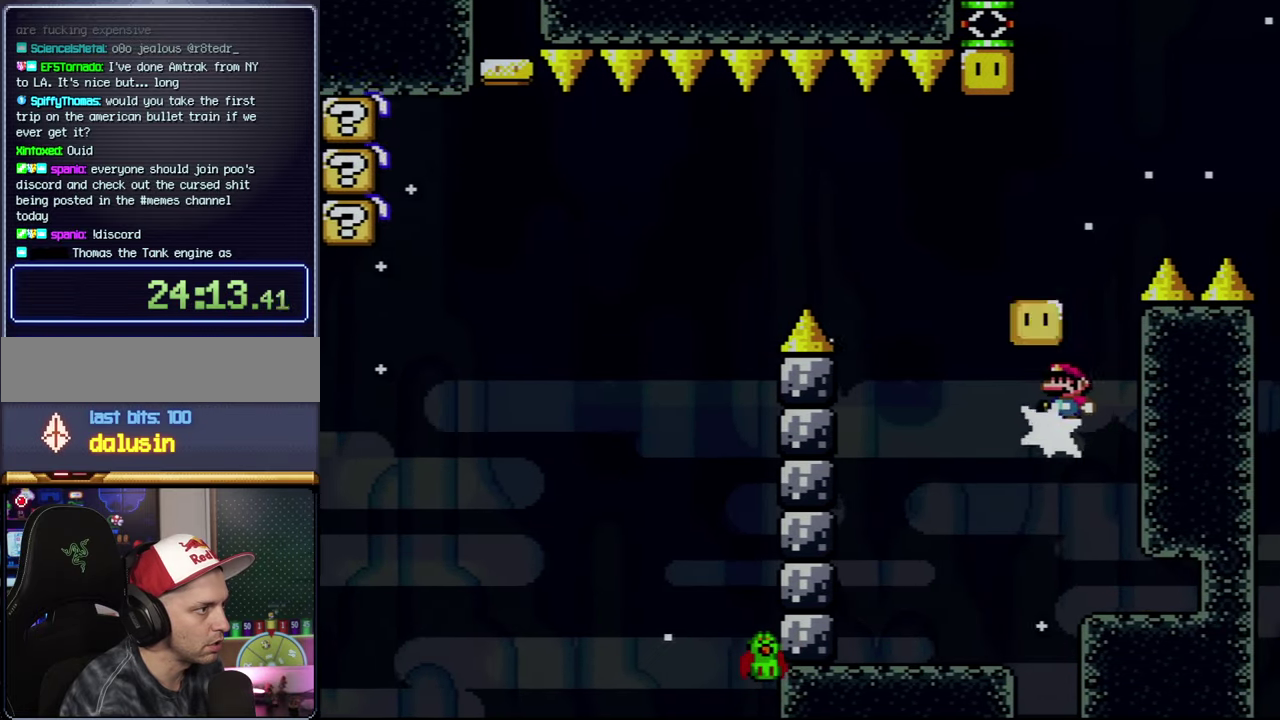
{"buttons": ["Y"], "events": [[84, "Y", "down"], [250, "DPAD_RIGHT", "down"], [250, "DPAD_UP", "up"], [400, "DPAD_RIGHT", "up"]]}
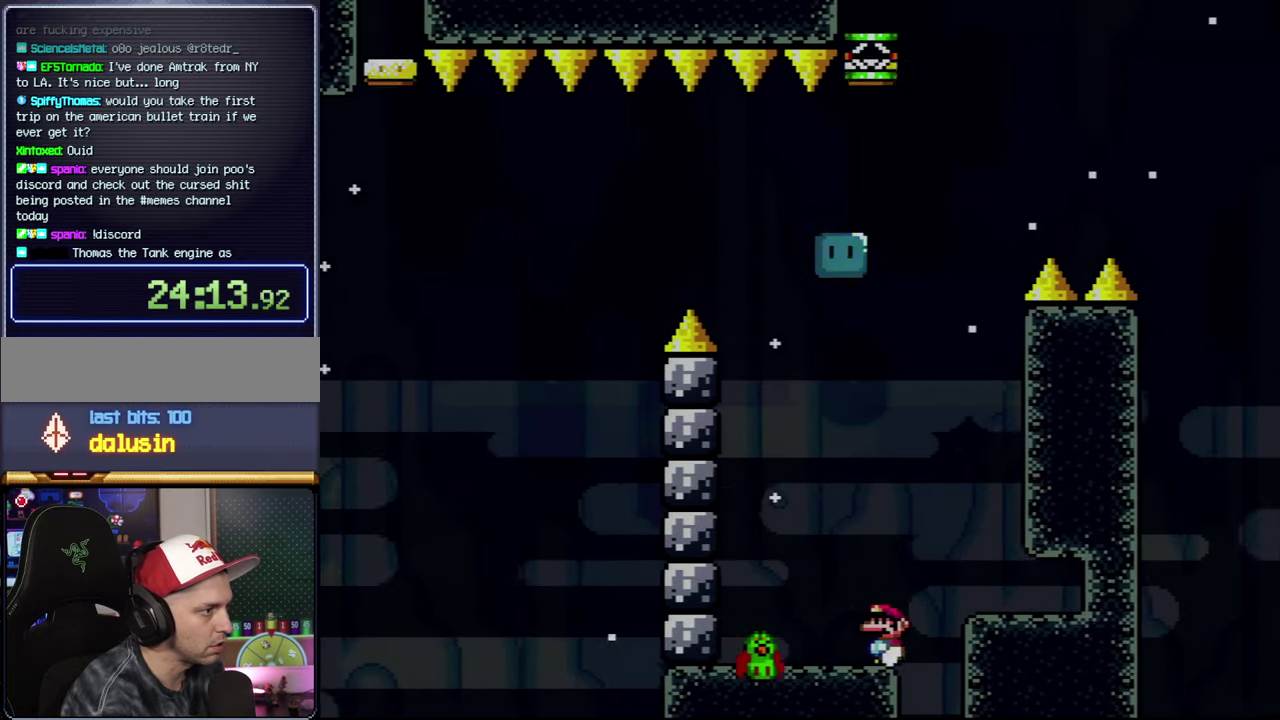
{"buttons": ["B", "Y"], "events": [[117, "B", "down"], [334, "DPAD_RIGHT", "down"], [500, "DPAD_RIGHT", "up"]]}
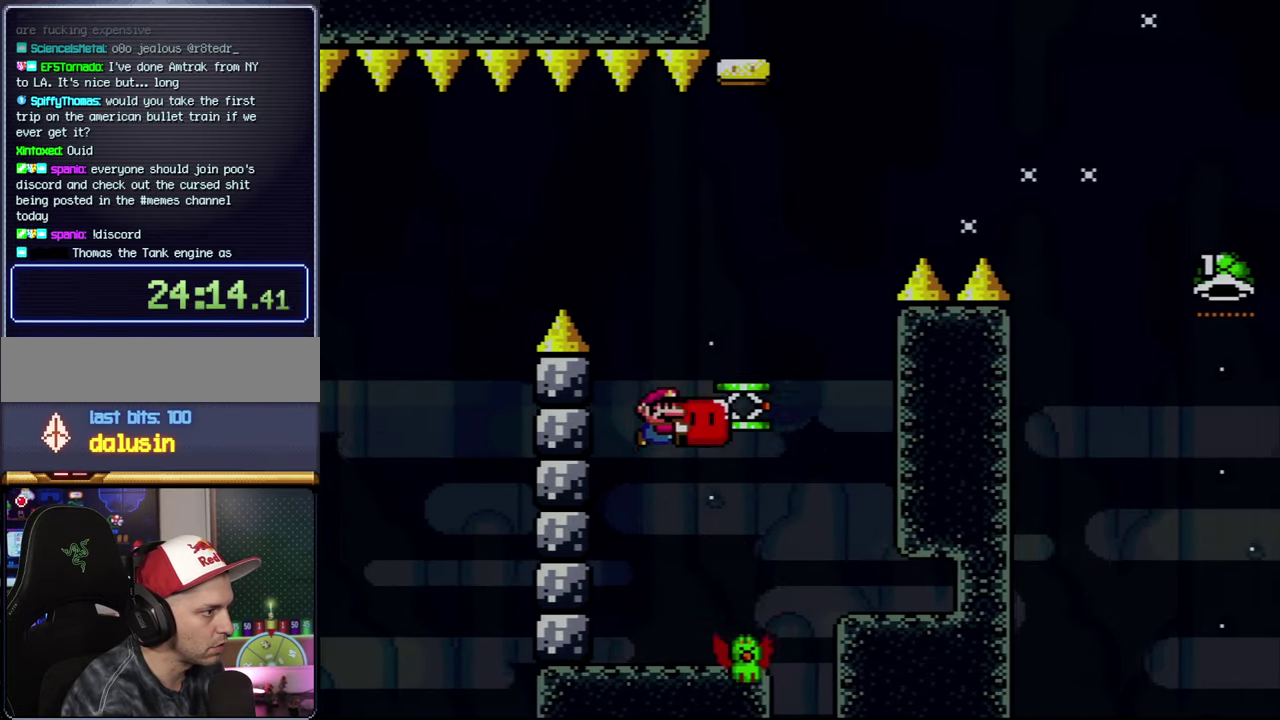
{"buttons": ["B", "Y", "DPAD_RIGHT"], "events": [[150, "DPAD_RIGHT", "down"], [200, "B", "up"], [300, "DPAD_RIGHT", "up"], [467, "B", "down"], [467, "DPAD_RIGHT", "down"]]}
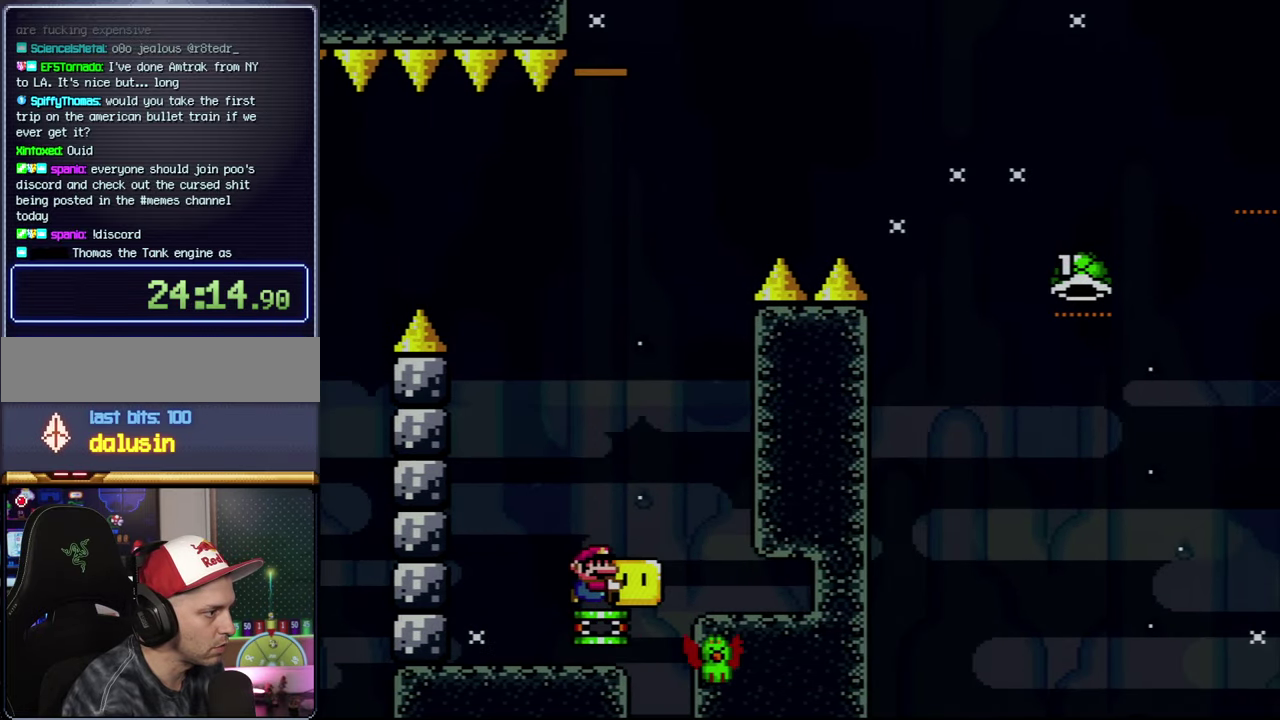
{"buttons": ["B", "Y", "DPAD_RIGHT"], "events": []}
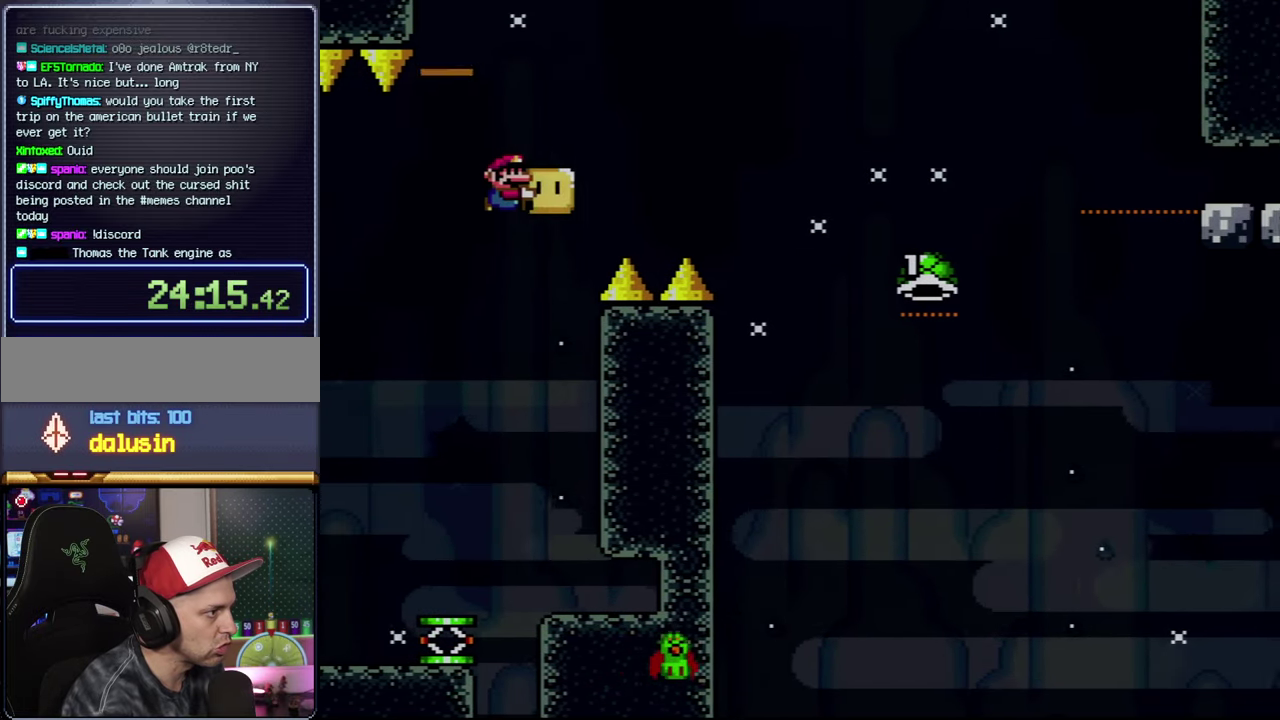
{"buttons": ["B", "Y", "DPAD_RIGHT"], "events": []}
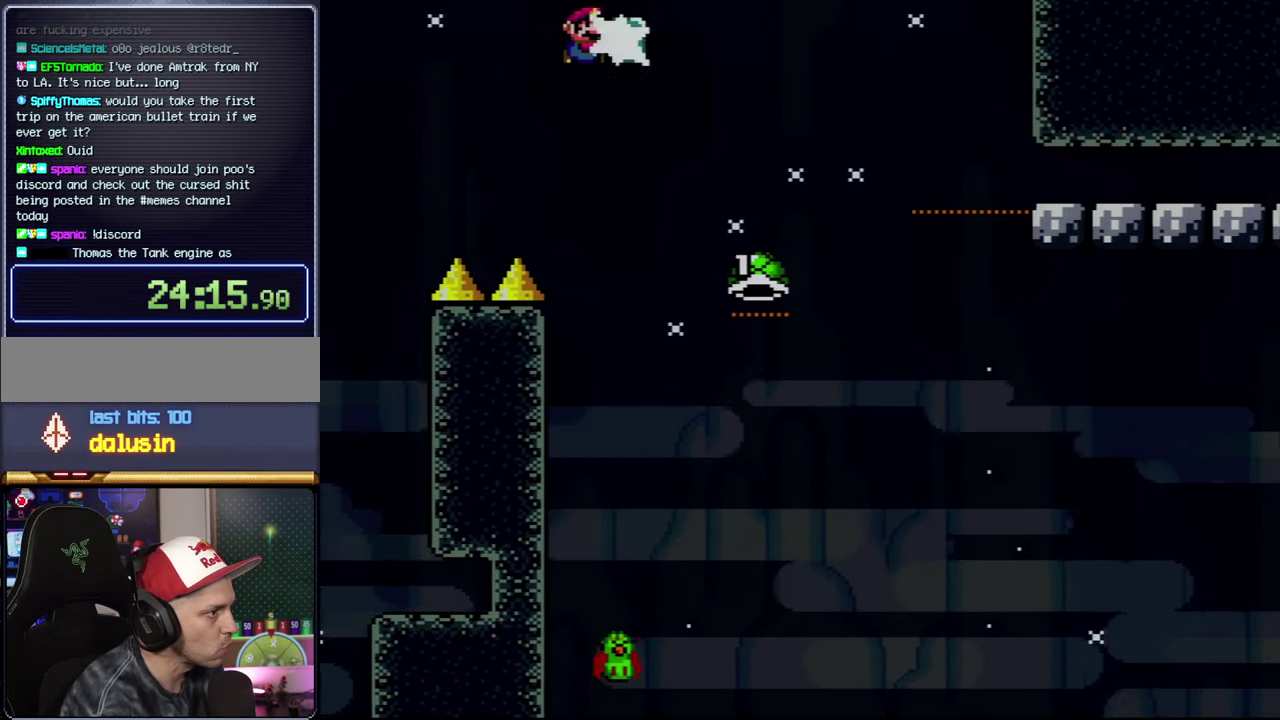
{"buttons": ["B", "Y"], "events": [[50, "Y", "up"], [184, "Y", "down"], [300, "DPAD_RIGHT", "up"]]}
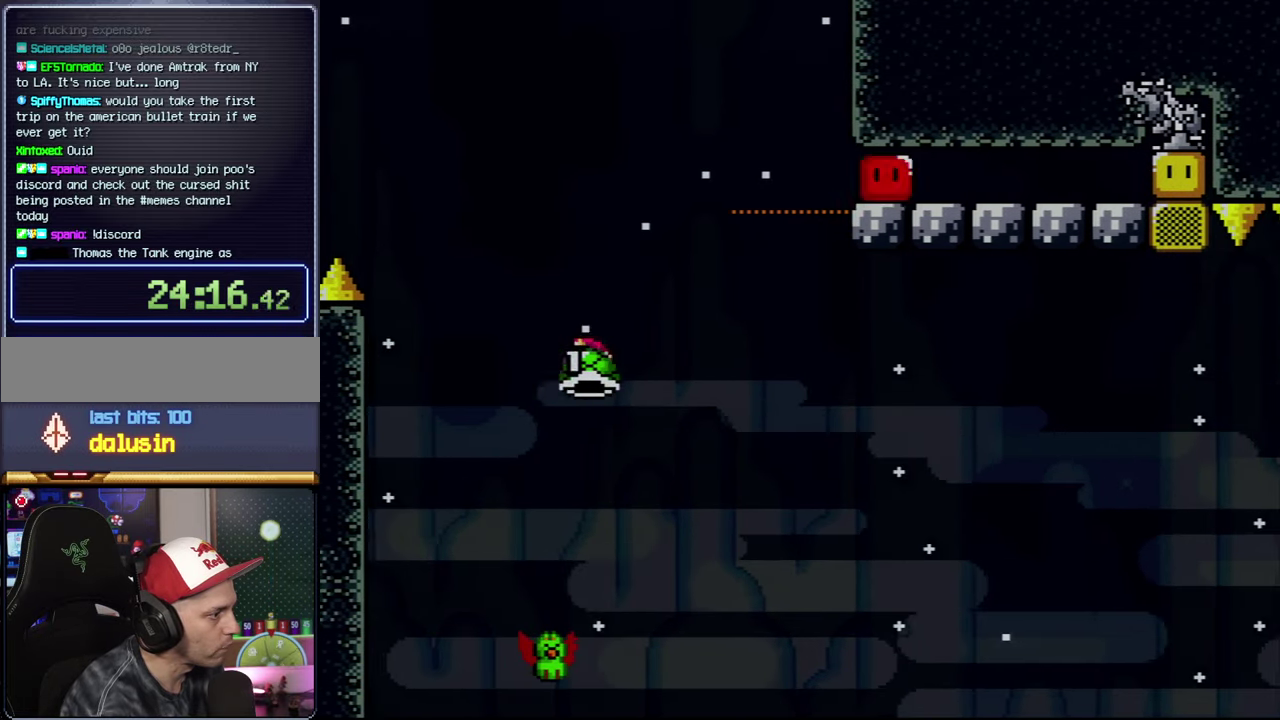
{"buttons": ["B", "Y", "DPAD_RIGHT"], "events": [[50, "DPAD_RIGHT", "down"]]}
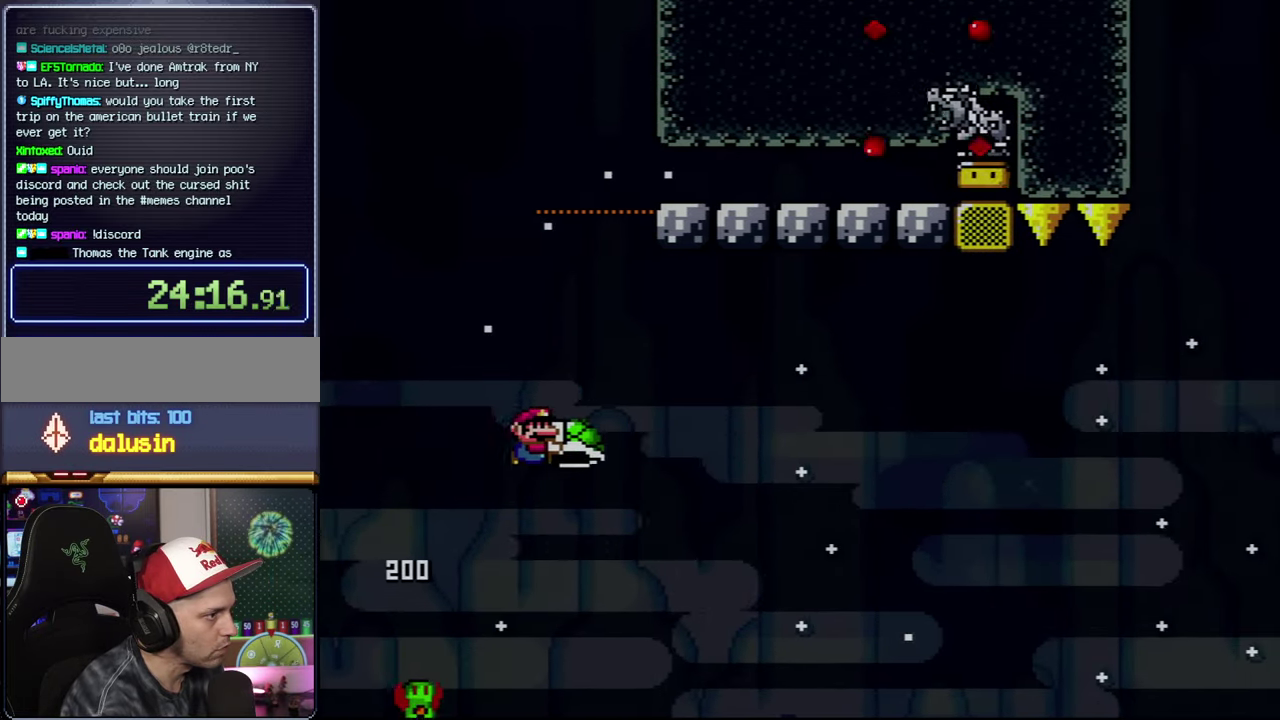
{"buttons": ["B", "Y", "DPAD_RIGHT"], "events": []}
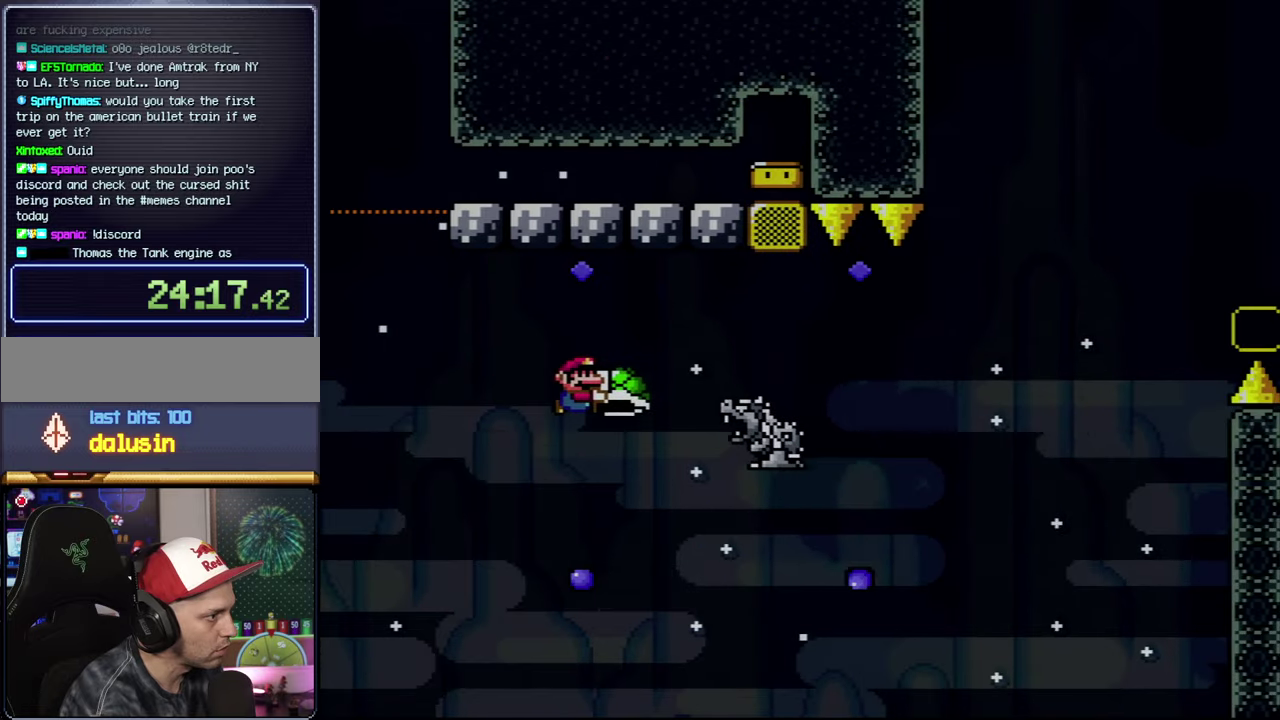
{"buttons": ["B", "Y"], "events": [[50, "B", "up"], [116, "B", "down"], [216, "B", "up"], [366, "B", "down"], [483, "DPAD_RIGHT", "up"]]}
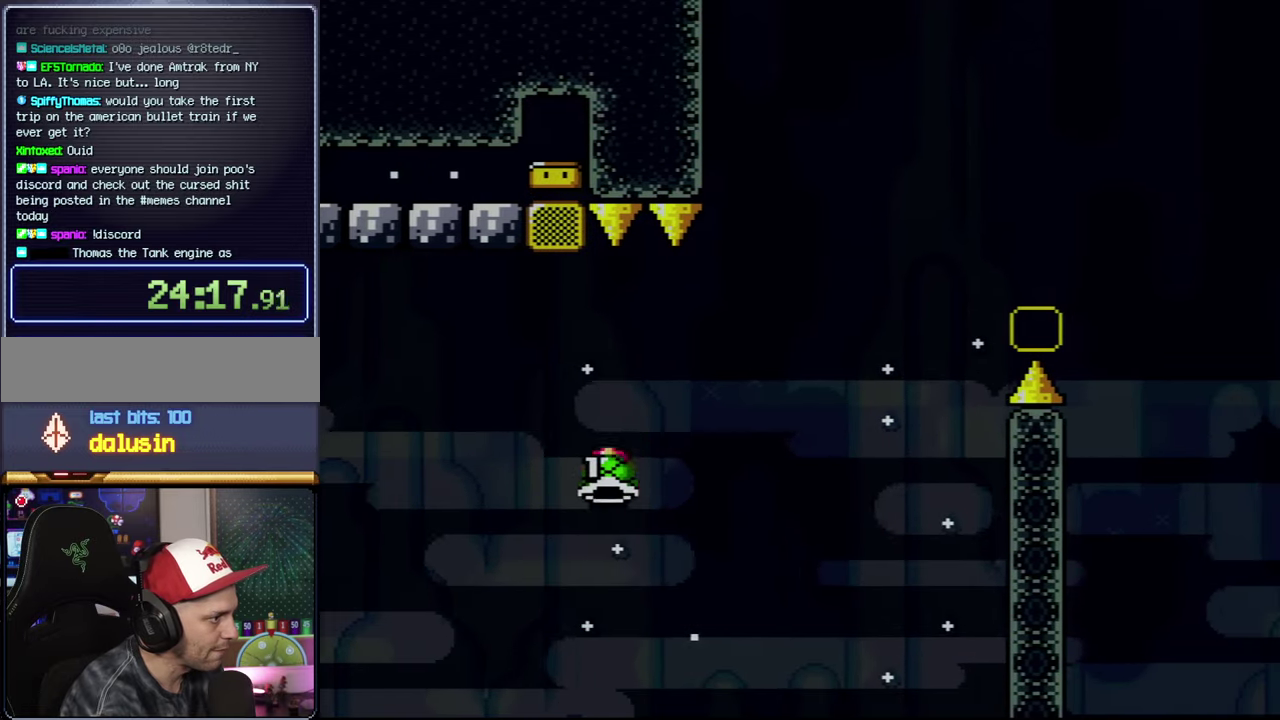
{"buttons": ["B", "Y", "DPAD_RIGHT"], "events": [[83, "DPAD_RIGHT", "down"], [333, "Y", "up"], [466, "Y", "down"]]}
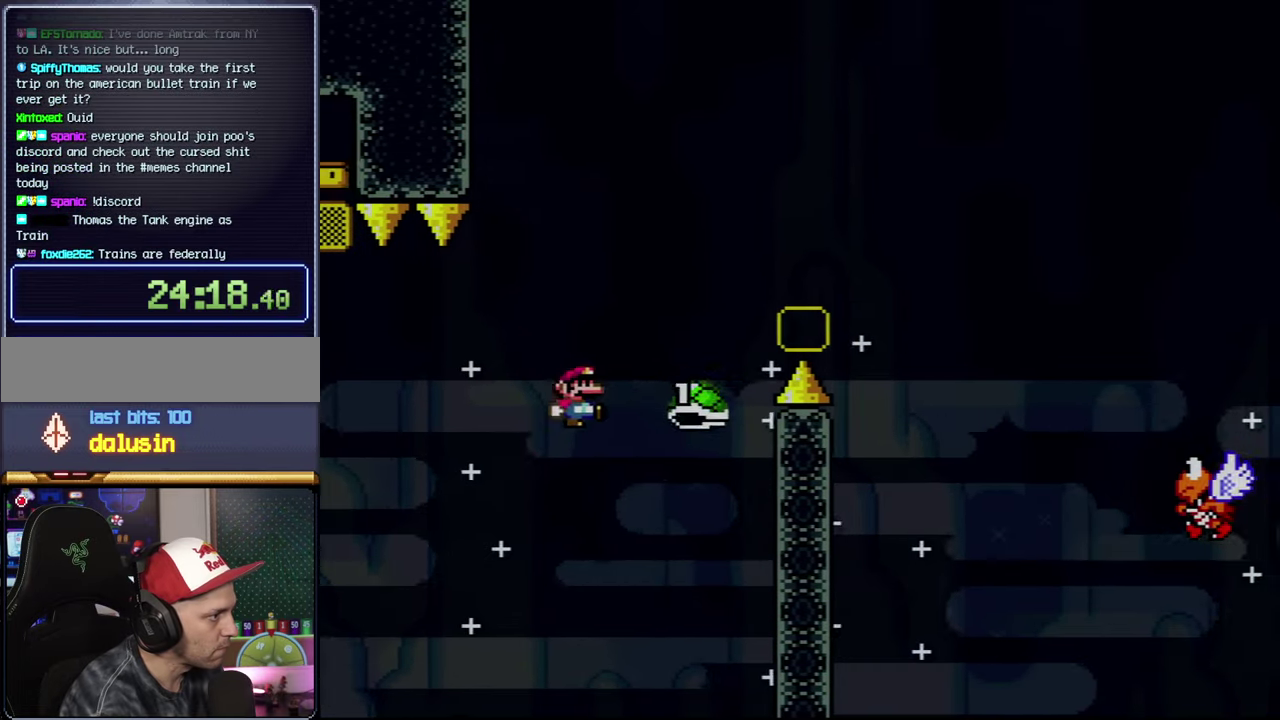
{"buttons": ["Y", "DPAD_RIGHT"], "events": [[116, "DPAD_RIGHT", "up"], [200, "DPAD_RIGHT", "down"], [466, "B", "up"]]}
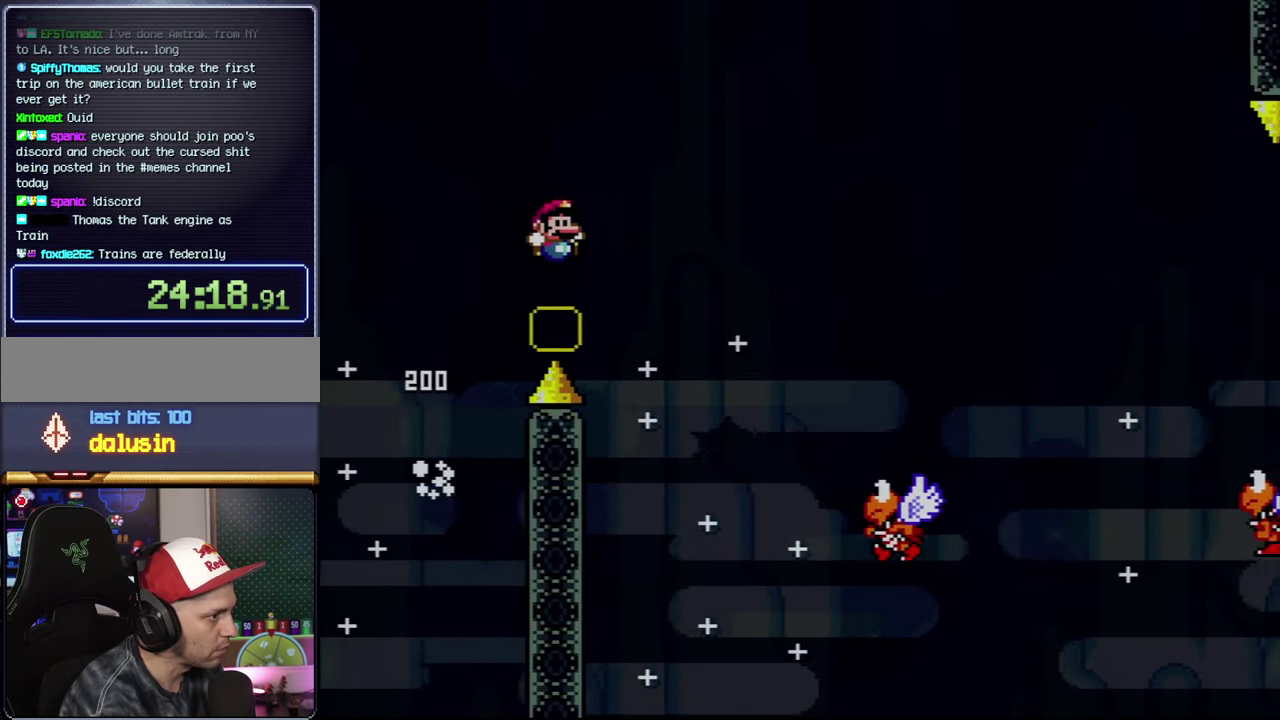
{"buttons": ["B", "Y", "DPAD_RIGHT"], "events": [[300, "B", "down"]]}
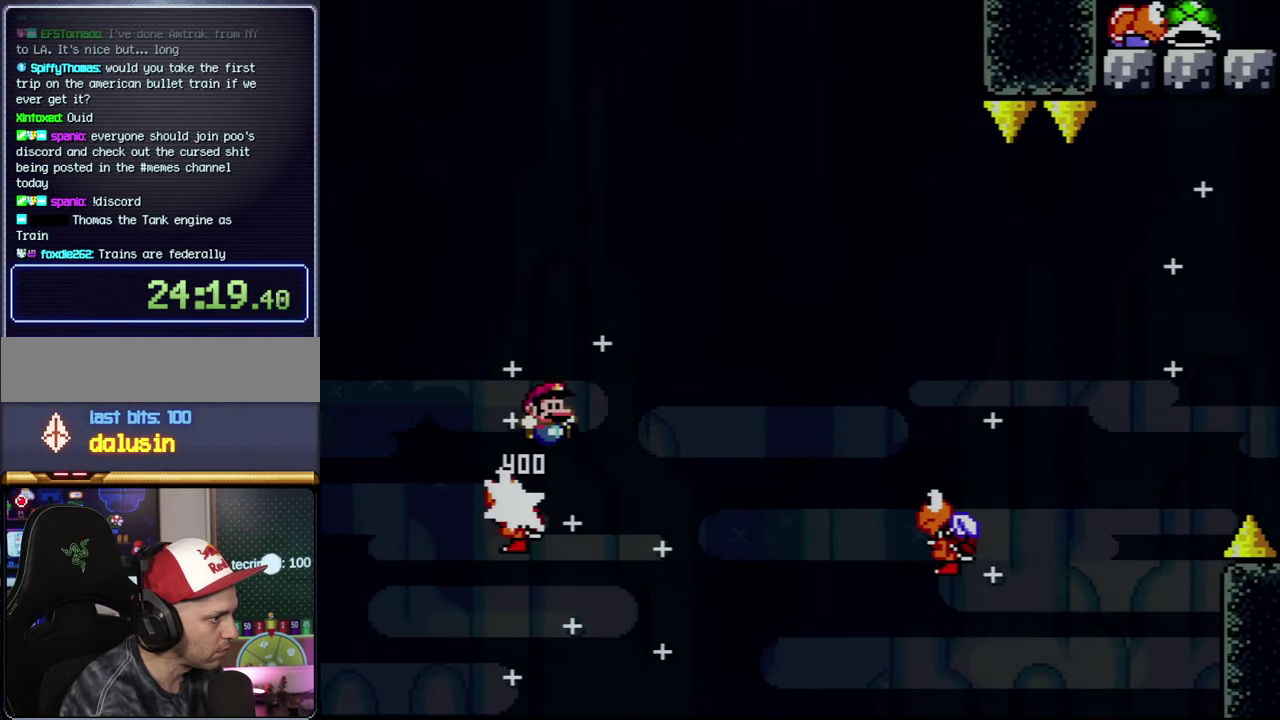
{"buttons": ["B", "Y", "DPAD_RIGHT"], "events": [[116, "B", "up"], [483, "B", "down"]]}
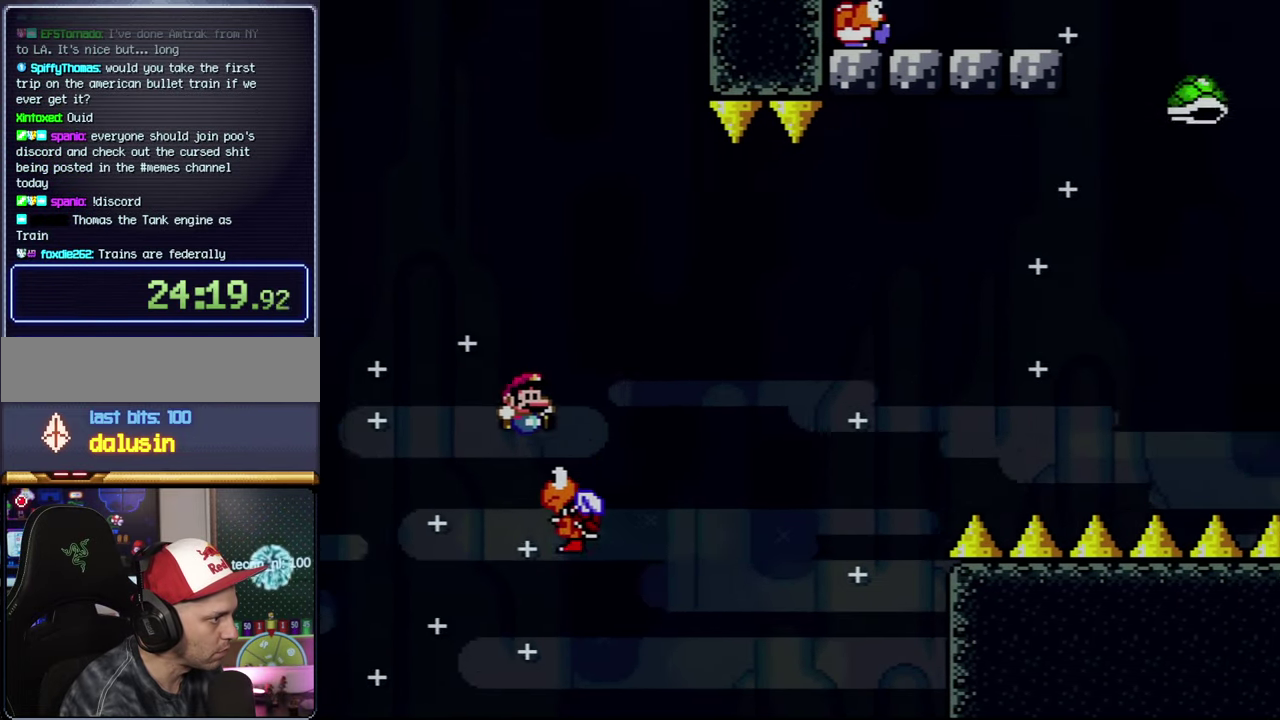
{"buttons": ["B", "Y", "DPAD_RIGHT"], "events": []}
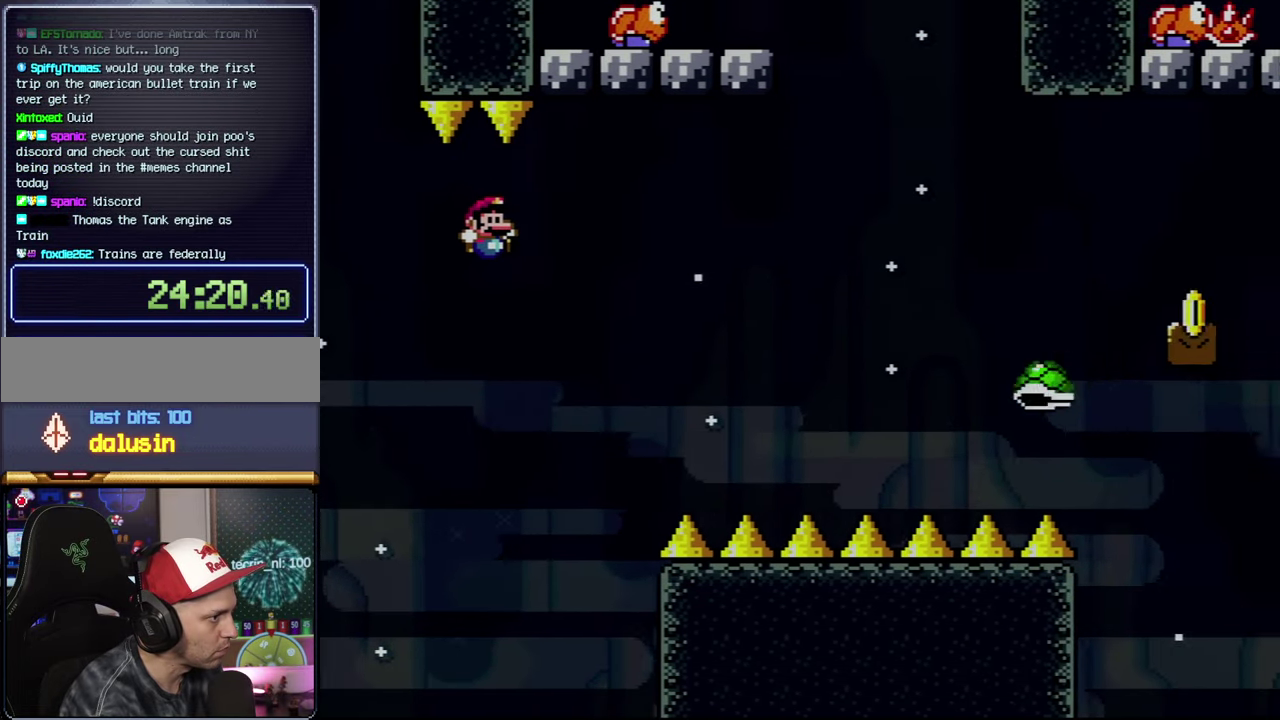
{"buttons": ["B", "Y", "DPAD_RIGHT"], "events": [[50, "B", "up"], [300, "B", "down"]]}
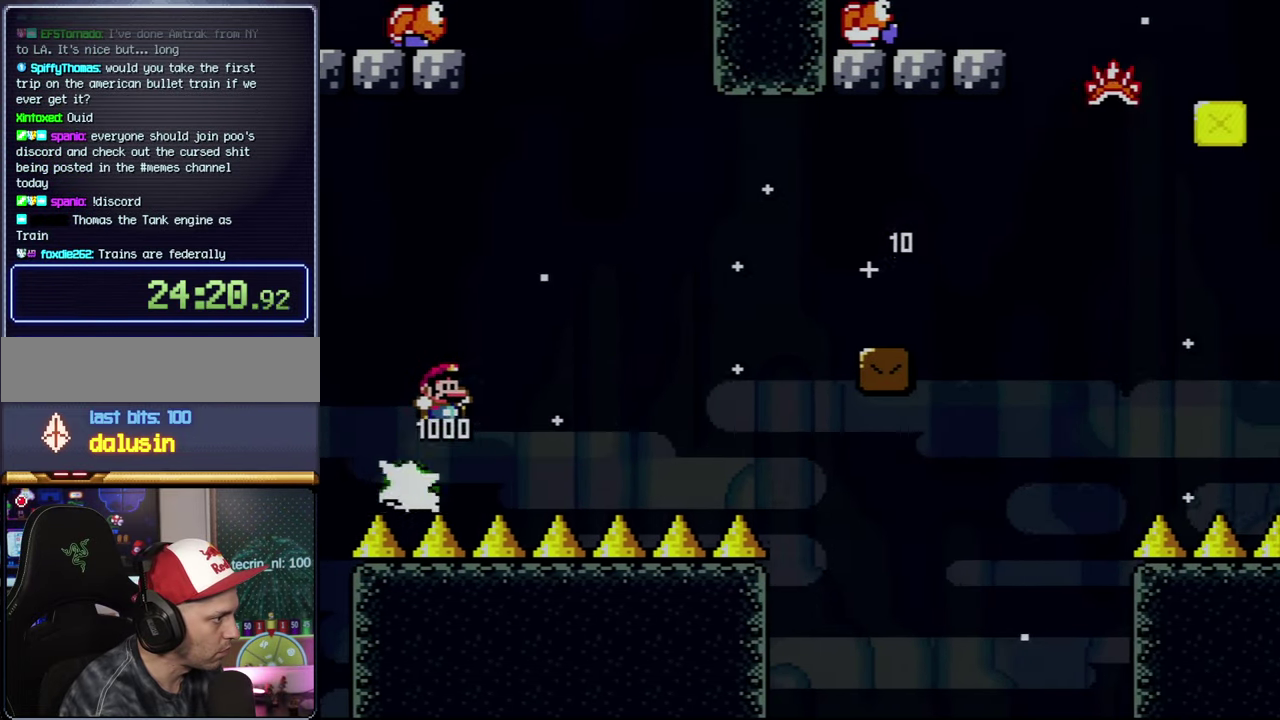
{"buttons": ["B", "Y", "DPAD_RIGHT"], "events": []}
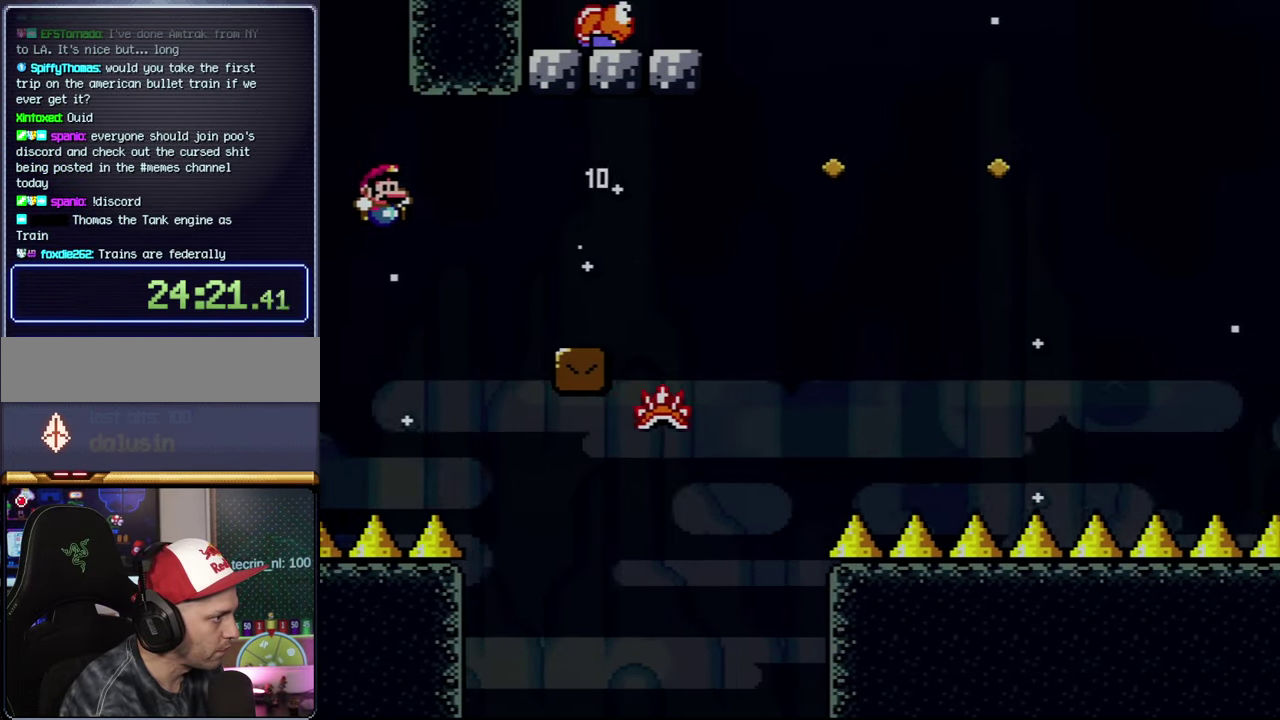
{"buttons": ["A", "X", "DPAD_RIGHT"], "events": [[116, "B", "up"], [116, "X", "down"], [116, "Y", "up"], [333, "A", "down"]]}
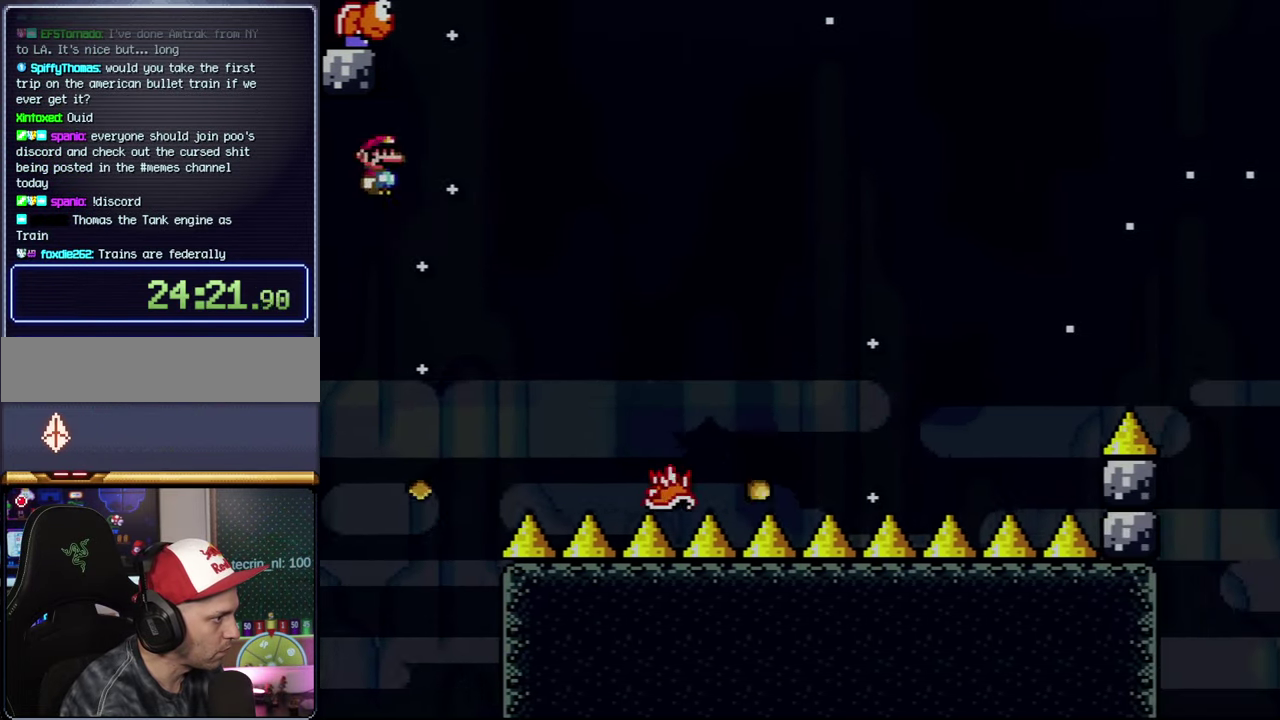
{"buttons": ["X", "DPAD_RIGHT"], "events": [[300, "A", "up"]]}
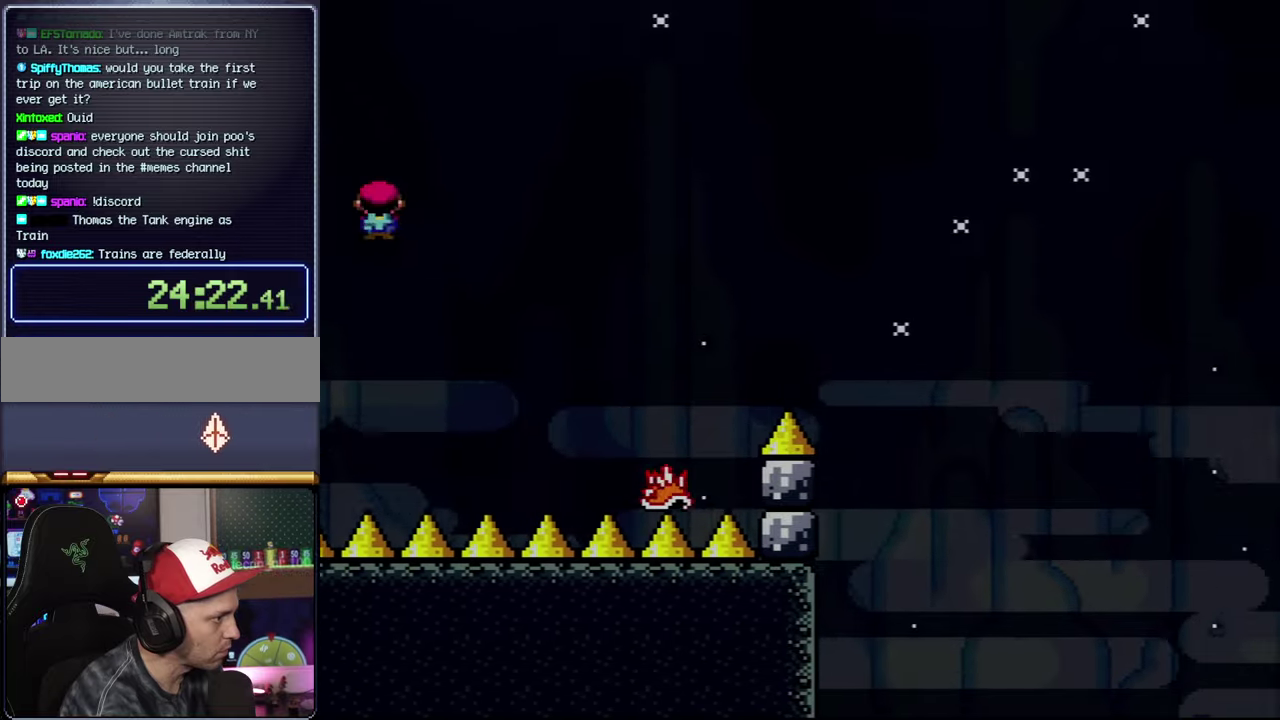
{"buttons": ["A", "X", "DPAD_RIGHT"], "events": [[150, "A", "down"]]}
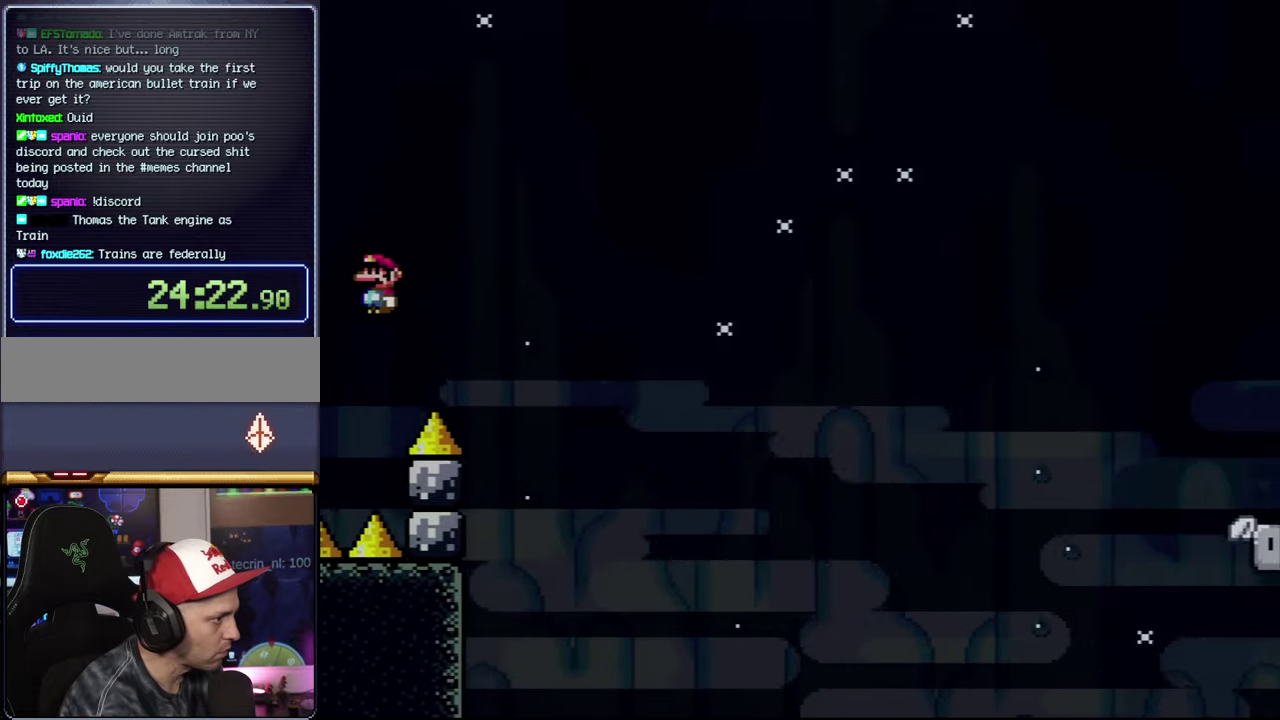
{"buttons": ["A", "X", "DPAD_RIGHT"], "events": []}
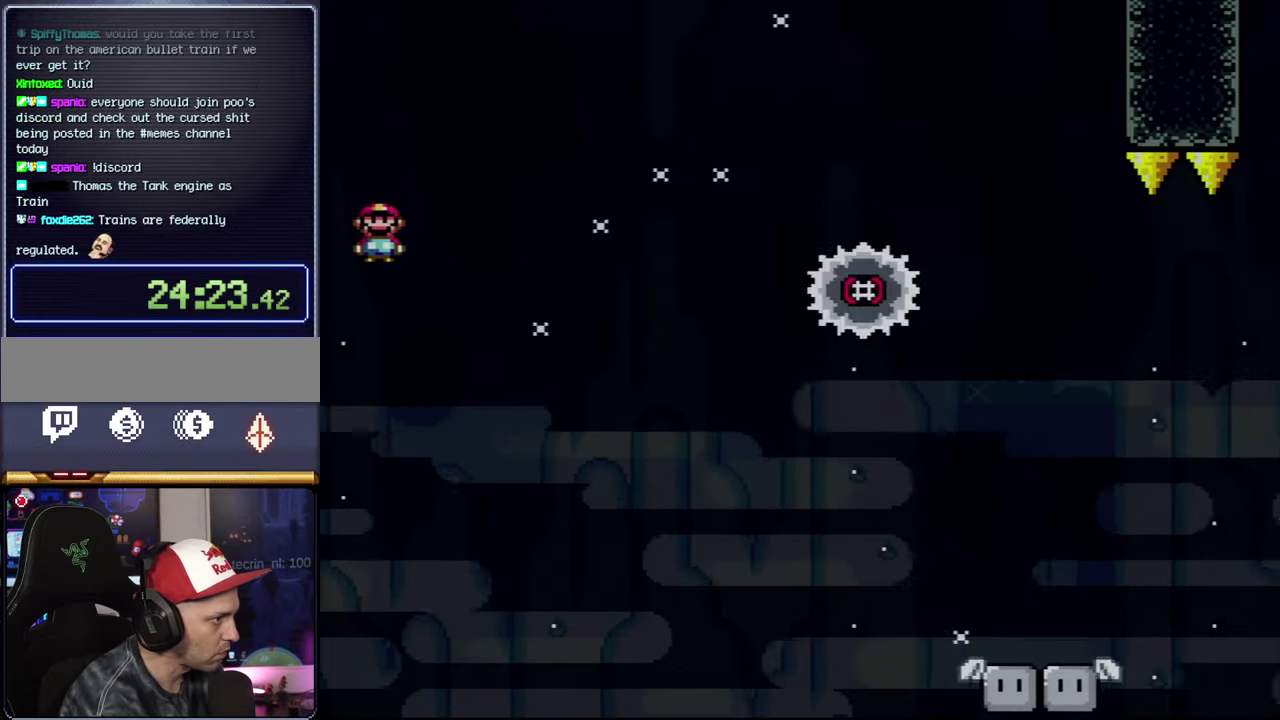
{"buttons": ["A", "X", "DPAD_RIGHT"], "events": [[117, "A", "up"], [267, "A", "down"]]}
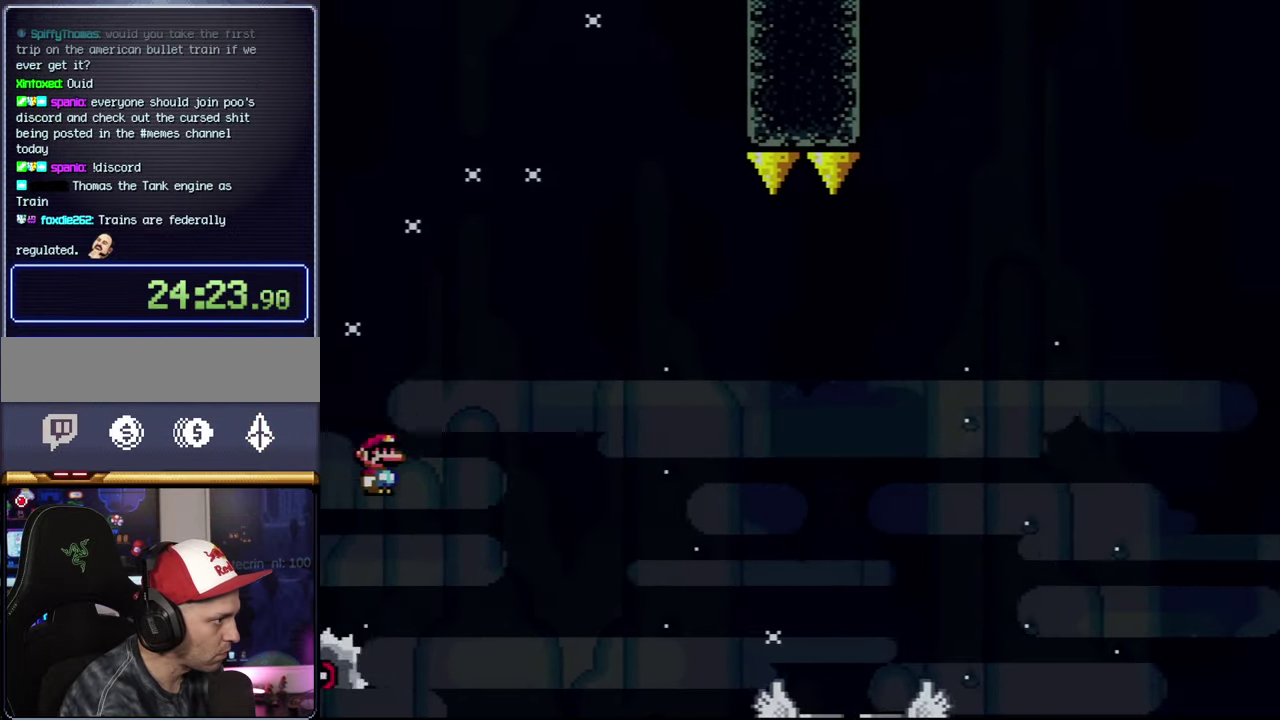
{"buttons": ["A", "X", "DPAD_RIGHT"], "events": []}
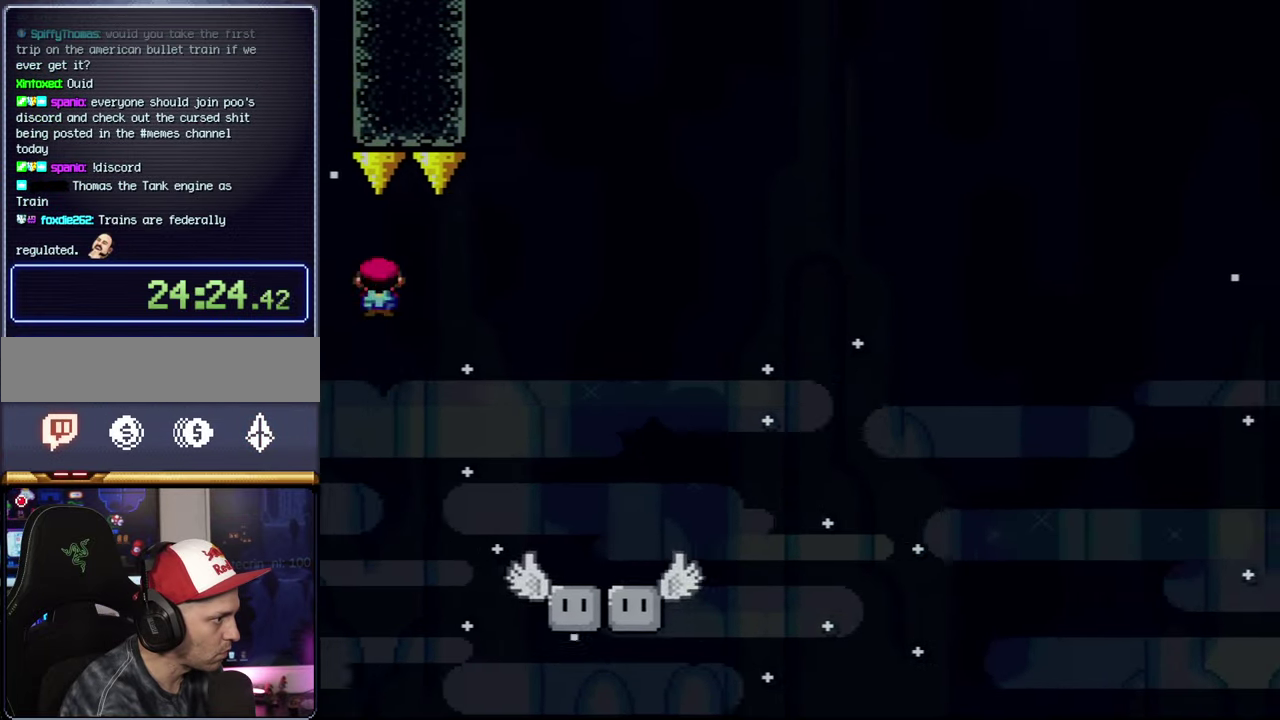
{"buttons": ["B", "Y", "DPAD_RIGHT"], "events": [[217, "A", "up"], [267, "X", "up"], [267, "Y", "down"], [400, "B", "down"]]}
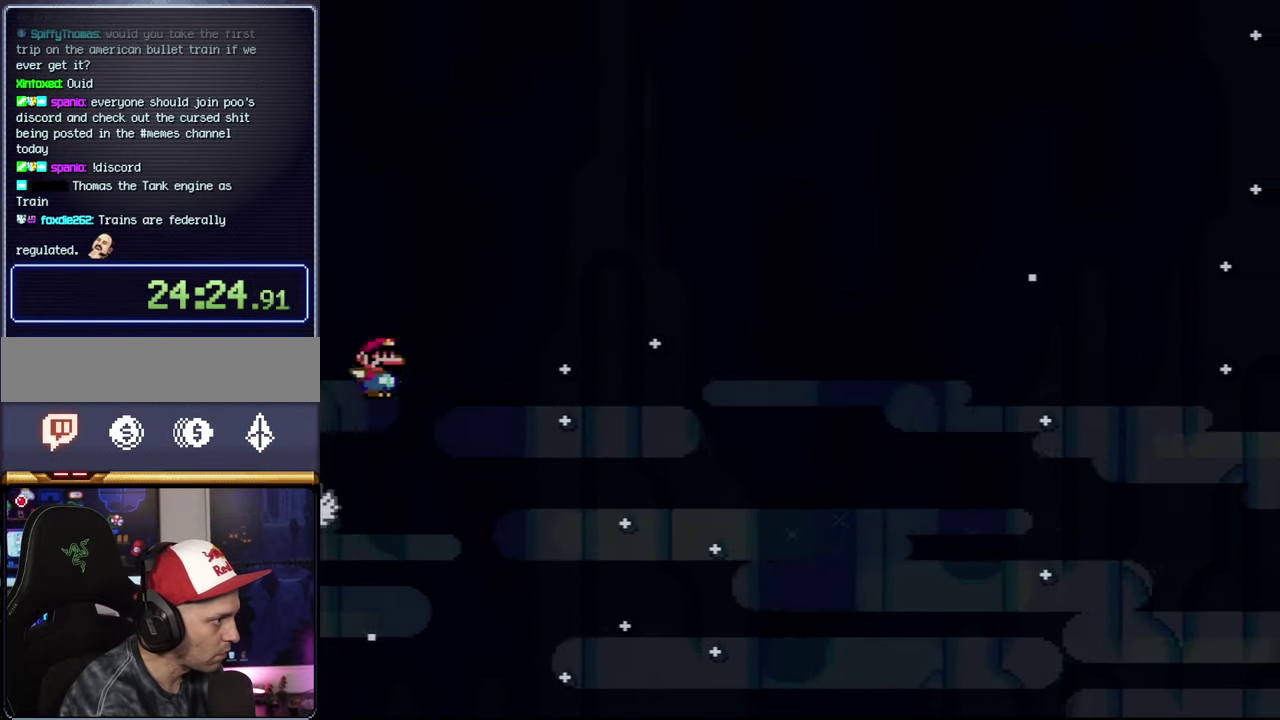
{"buttons": ["B", "Y", "DPAD_RIGHT"], "events": []}
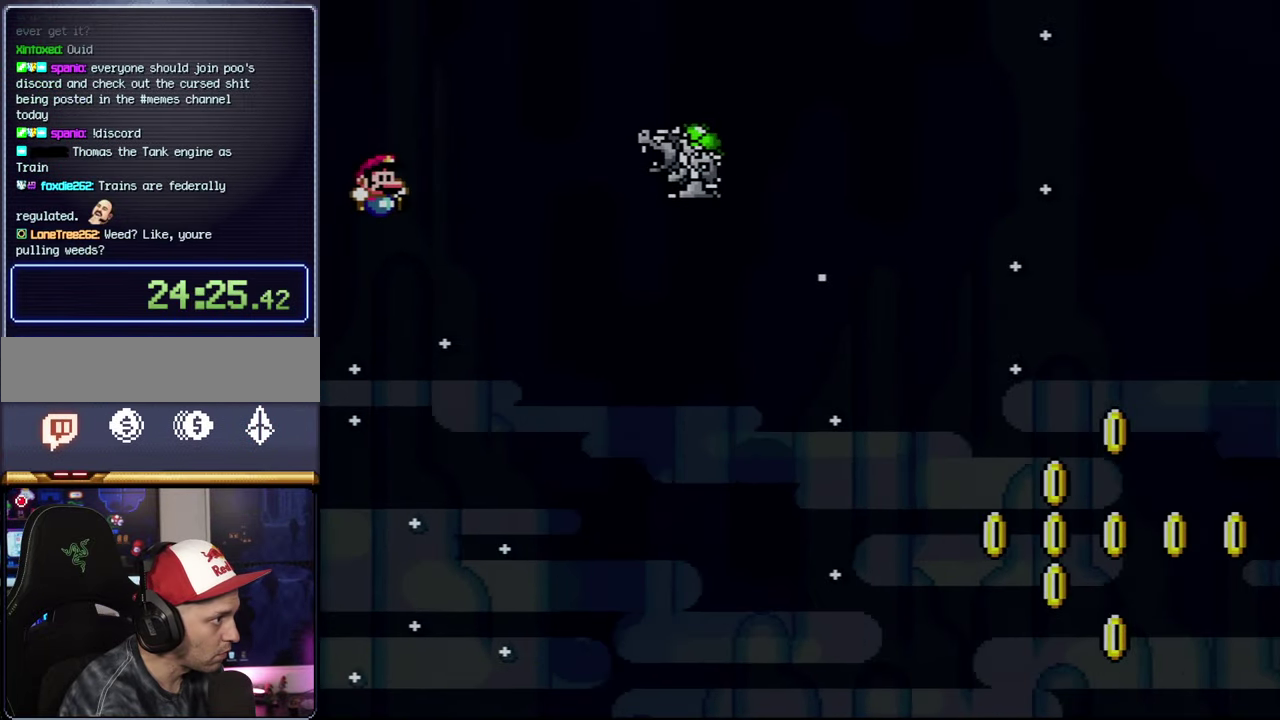
{"buttons": ["B", "Y", "DPAD_RIGHT"], "events": [[183, "B", "up"], [400, "B", "down"]]}
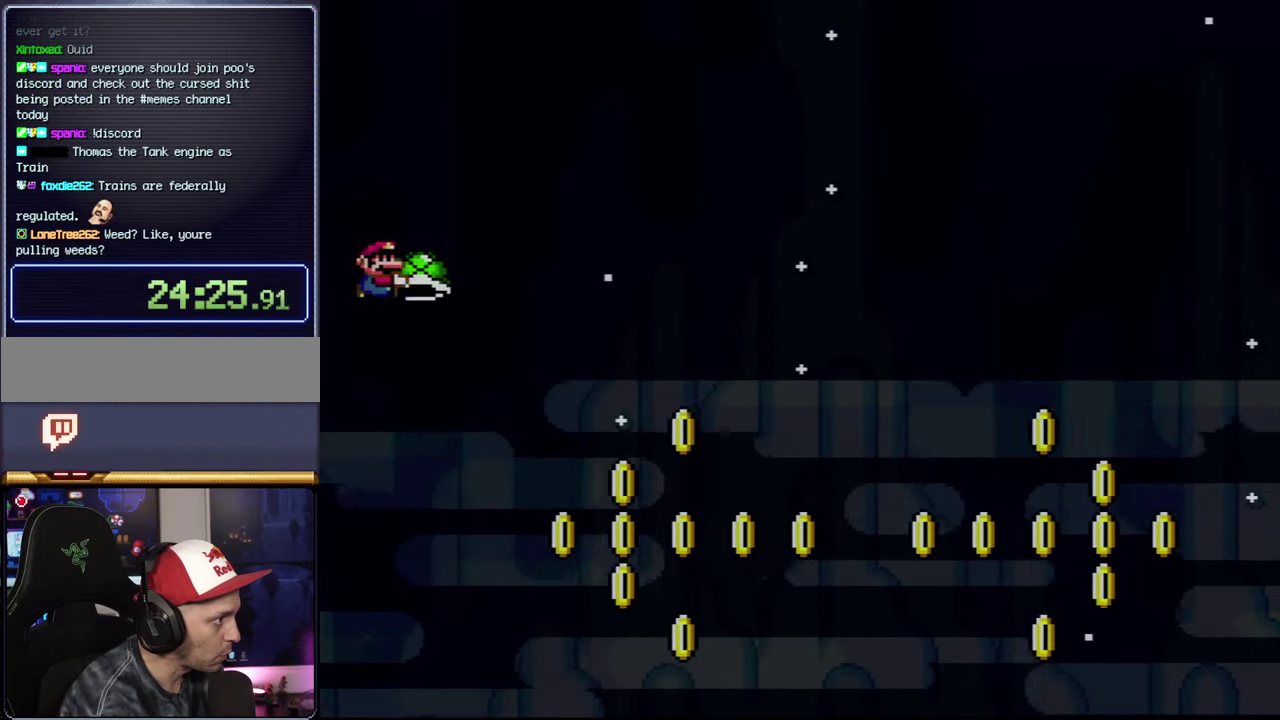
{"buttons": ["B", "Y", "DPAD_RIGHT"], "events": [[183, "DPAD_RIGHT", "up"], [300, "DPAD_RIGHT", "down"], [367, "Y", "up"], [467, "Y", "down"]]}
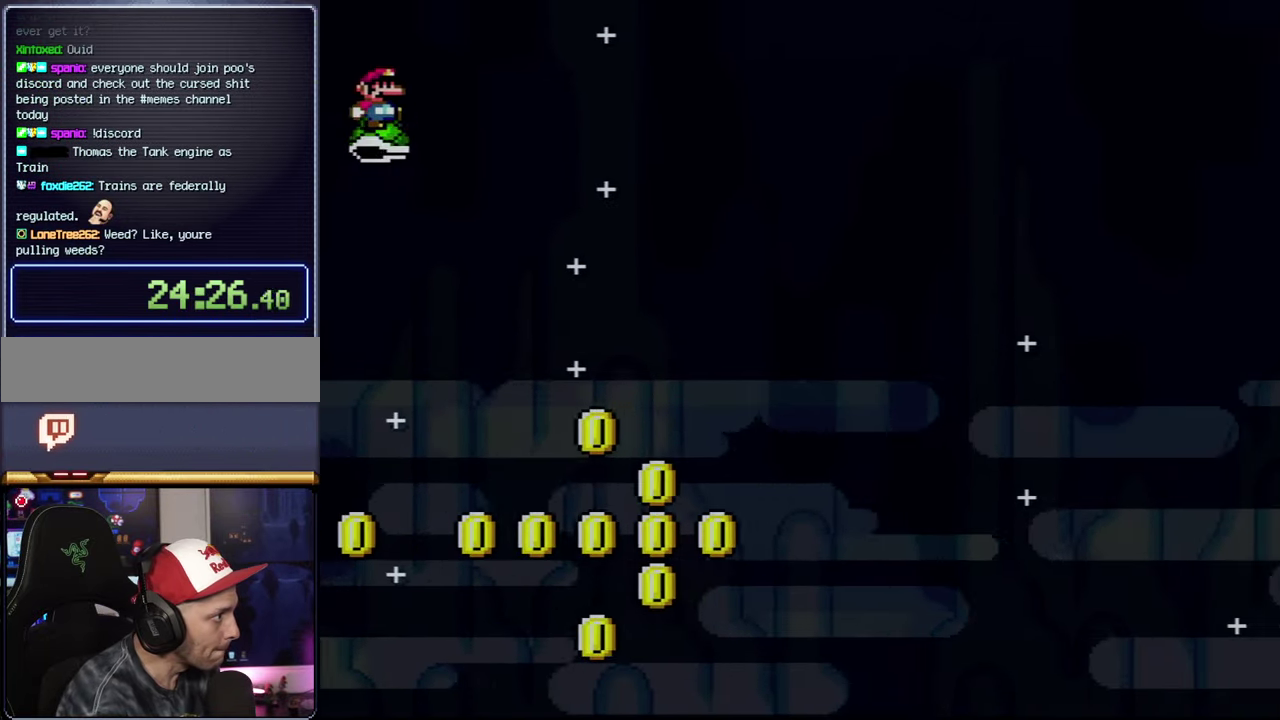
{"buttons": ["DPAD_RIGHT"], "events": [[400, "B", "up"], [467, "Y", "up"]]}
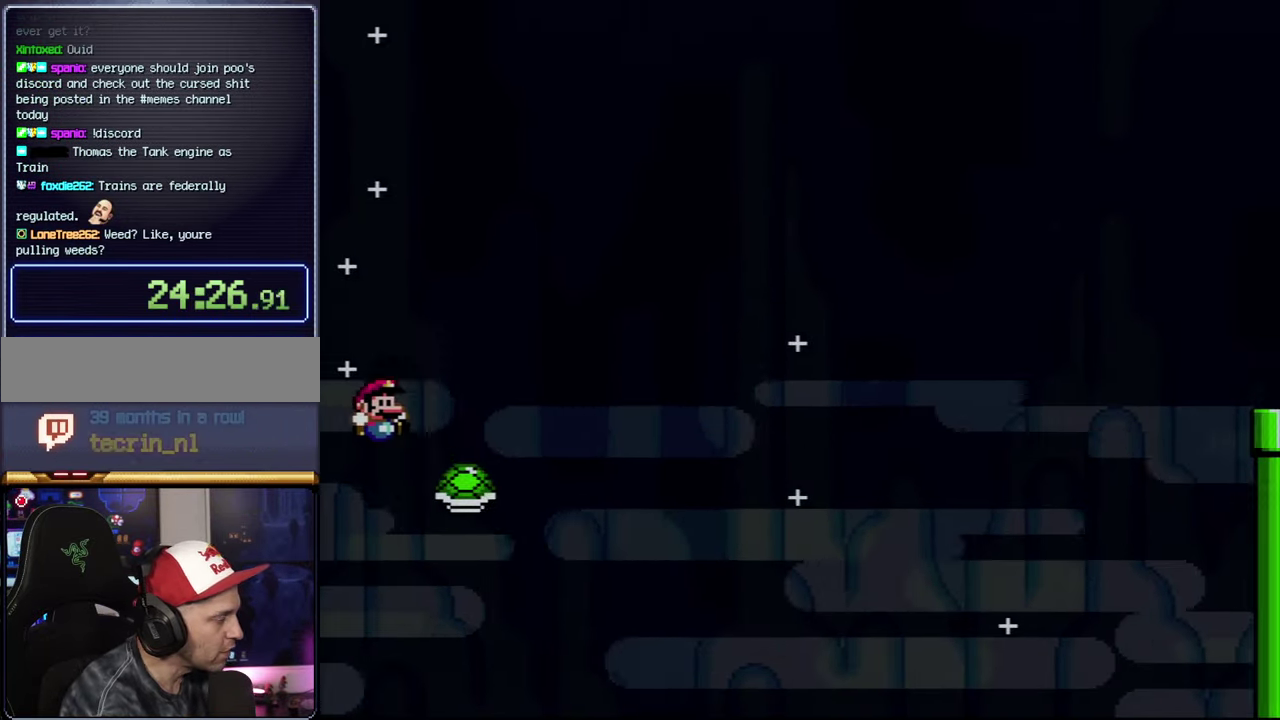
{"buttons": [], "events": [[17, "DPAD_RIGHT", "up"]]}